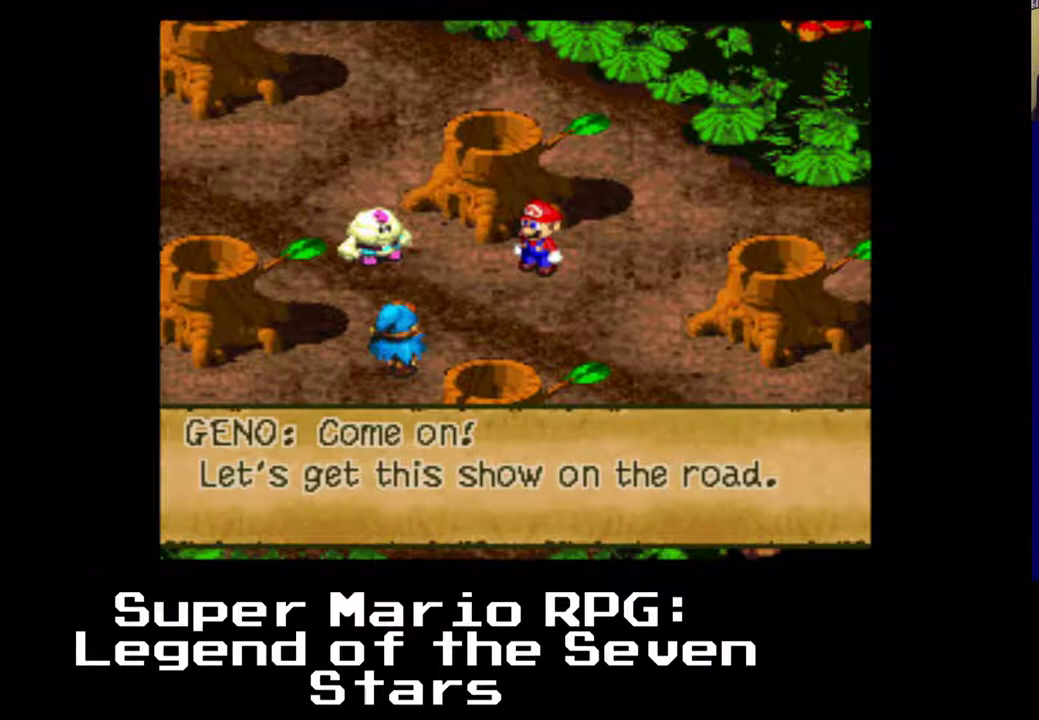
Gameplay with a controller (Xbox layout); each line is a JSON object with the inputs held at the frame after it. "events" lists button and stick changes between this image and that frame as [ms after this image, input, new state], when the widget could be followed in between. Not read: right_stick.
{"buttons": [], "left_stick": "center", "events": [[150, "B", "down"], [333, "B", "up"]]}
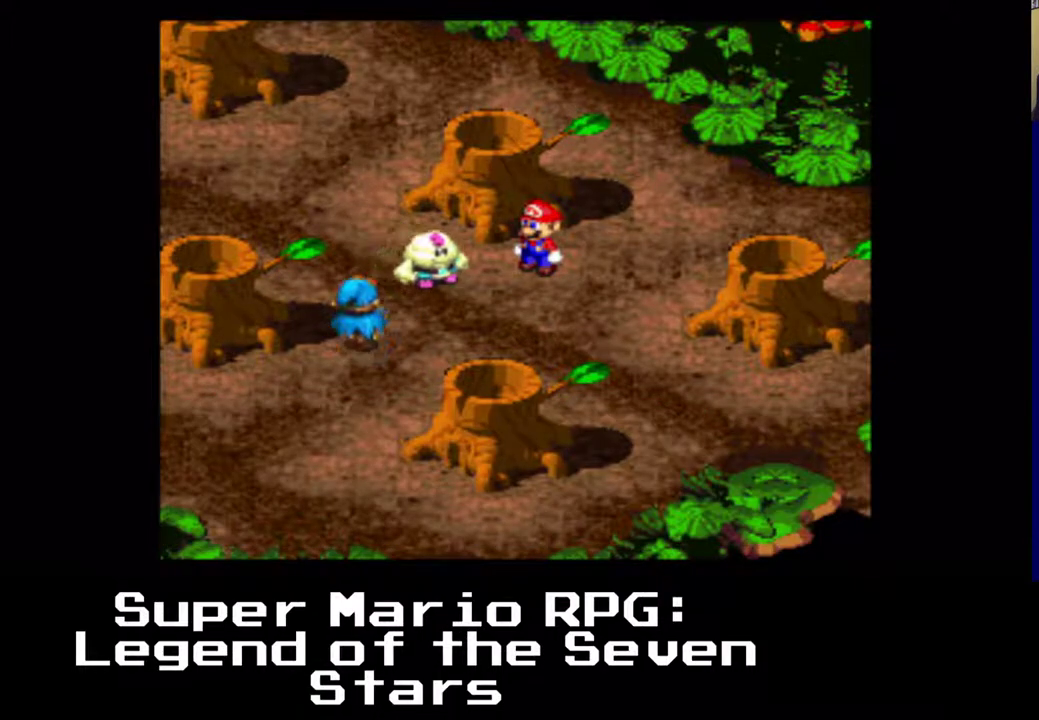
{"buttons": [], "left_stick": "center", "events": []}
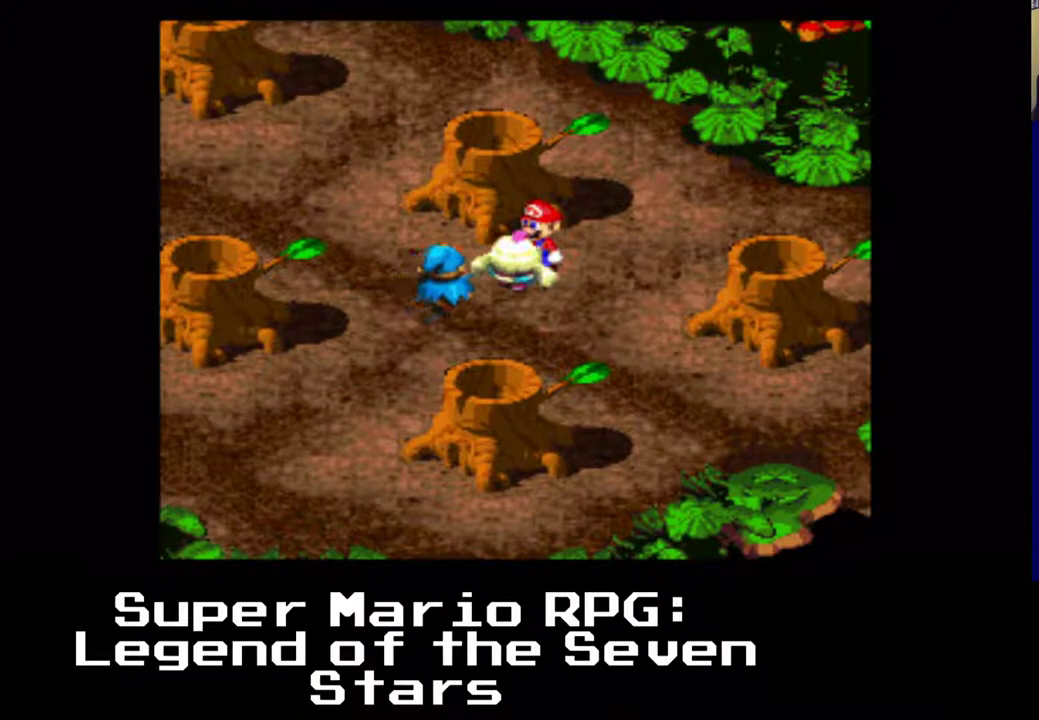
{"buttons": [], "left_stick": "center", "events": []}
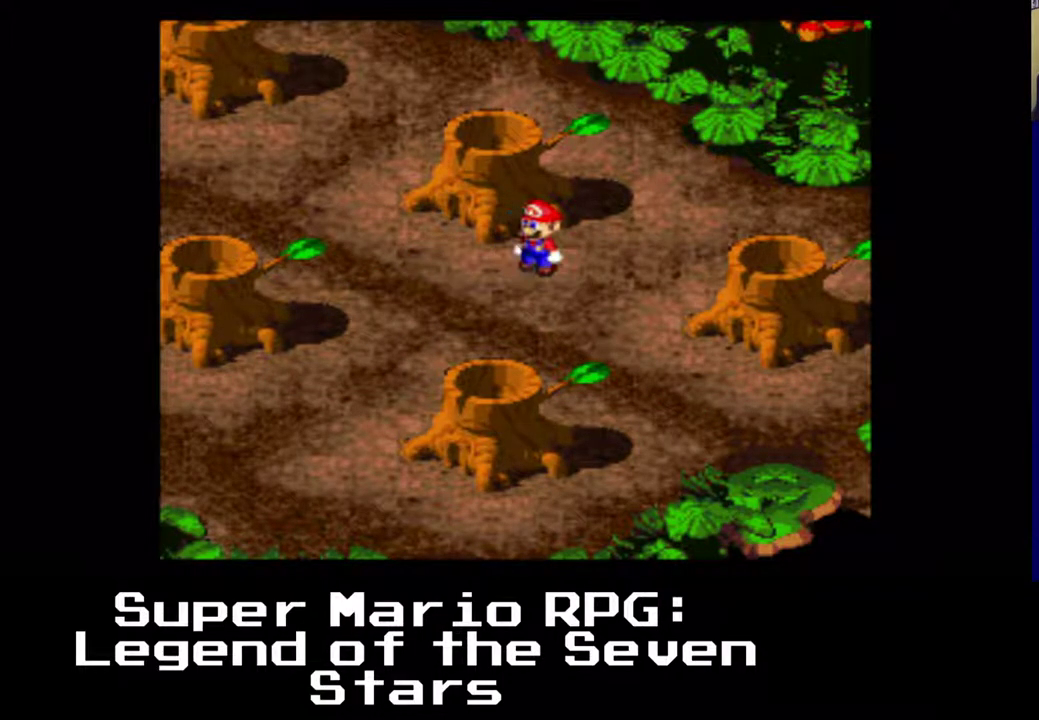
{"buttons": ["A", "X", "DPAD_DOWN", "DPAD_LEFT"], "left_stick": "center", "events": [[300, "DPAD_RIGHT", "down"], [317, "DPAD_DOWN", "down"], [367, "A", "down"], [417, "DPAD_RIGHT", "up"], [450, "DPAD_LEFT", "down"], [500, "X", "down"]]}
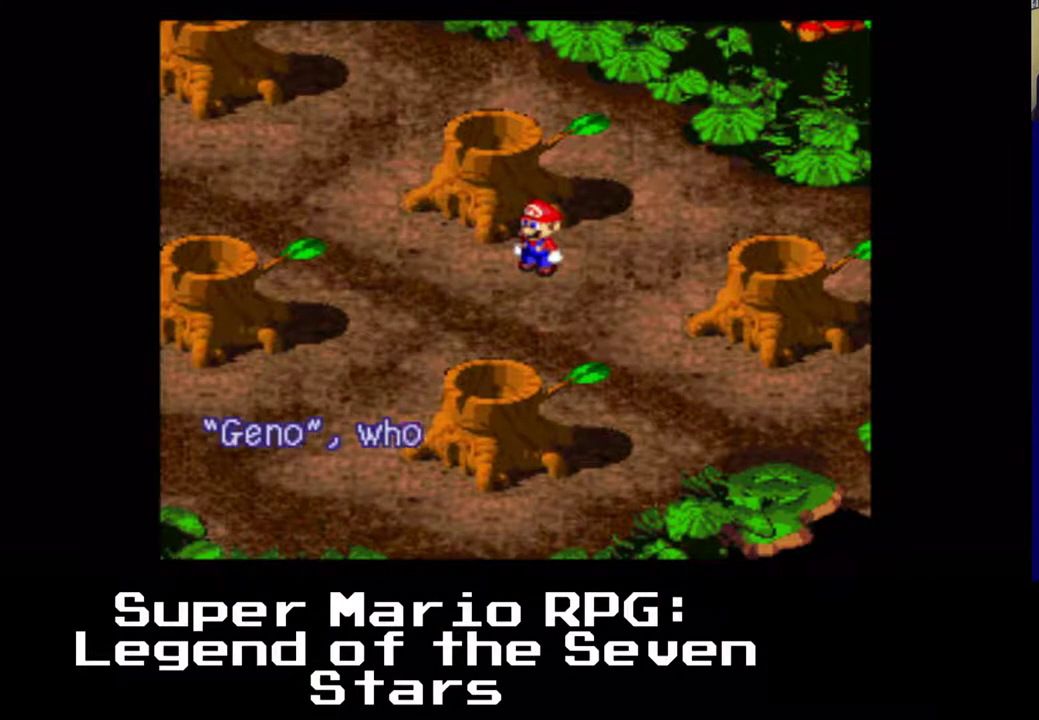
{"buttons": [], "left_stick": "center", "events": [[100, "A", "up"], [233, "DPAD_DOWN", "up"], [250, "X", "up"], [500, "DPAD_LEFT", "up"]]}
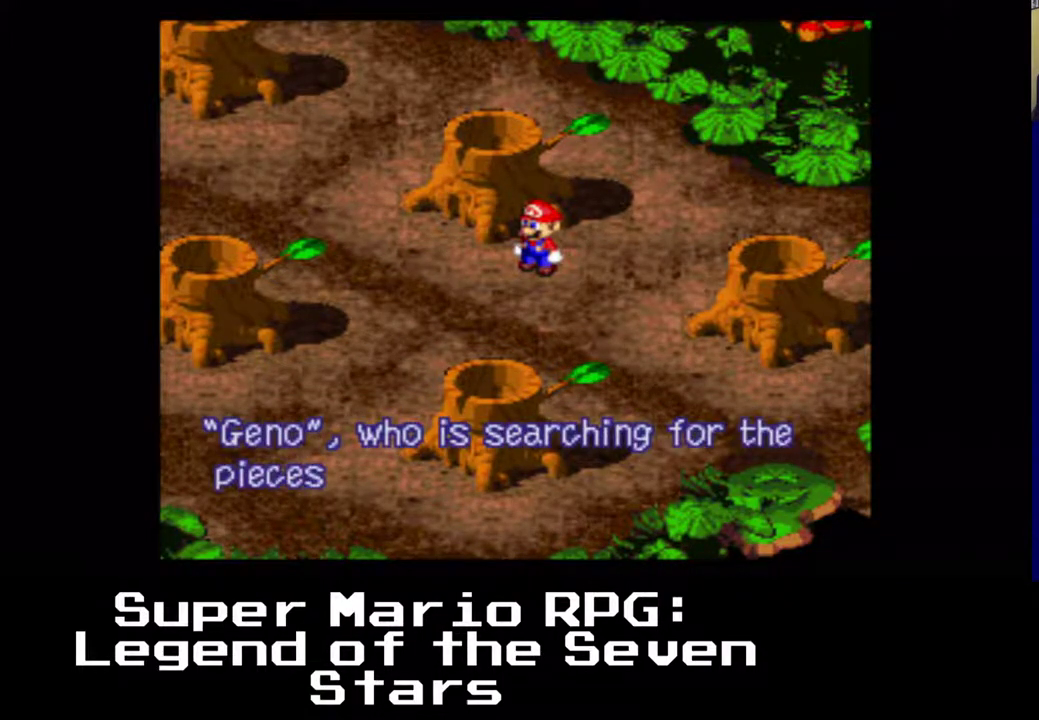
{"buttons": [], "left_stick": "center", "events": []}
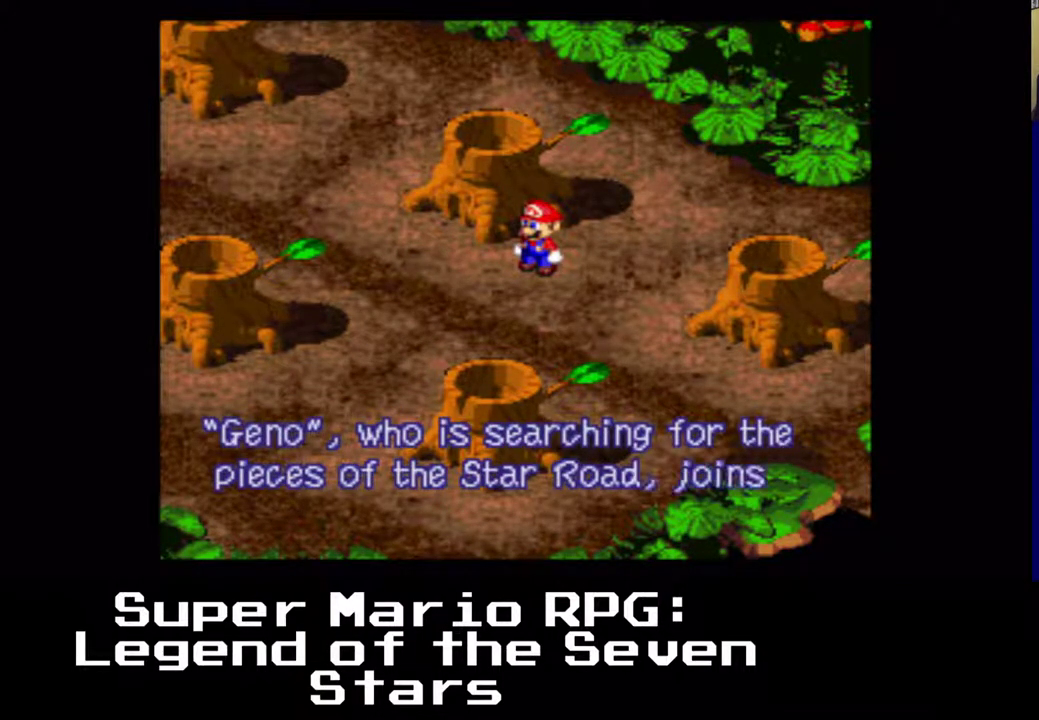
{"buttons": [], "left_stick": "center", "events": []}
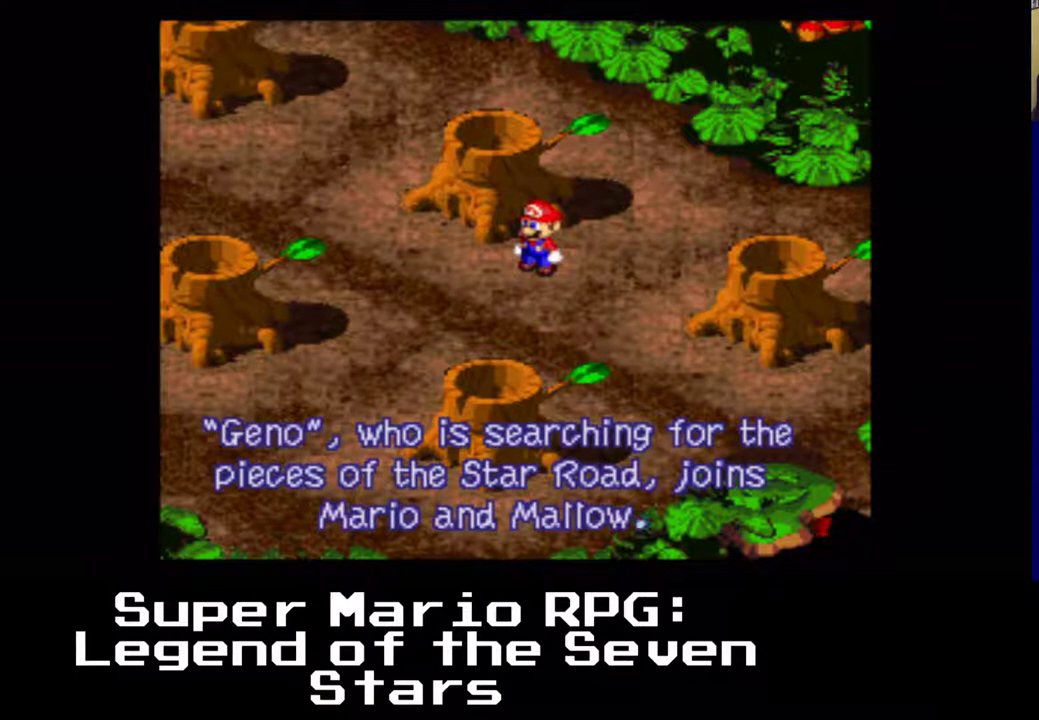
{"buttons": [], "left_stick": "center", "events": []}
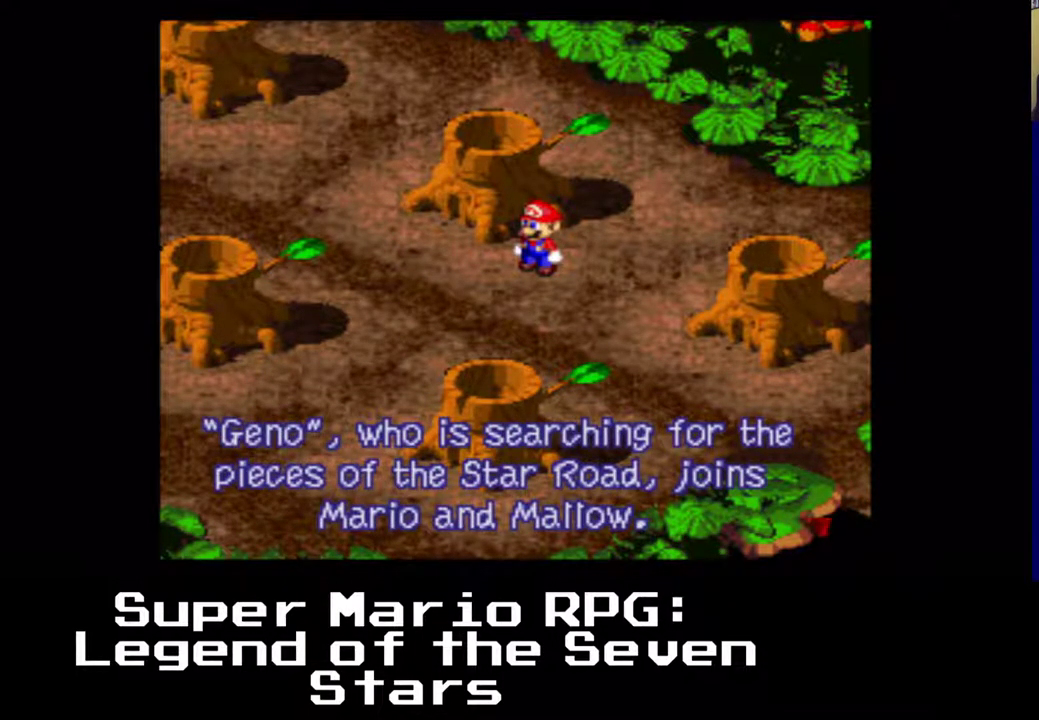
{"buttons": [], "left_stick": "center", "events": []}
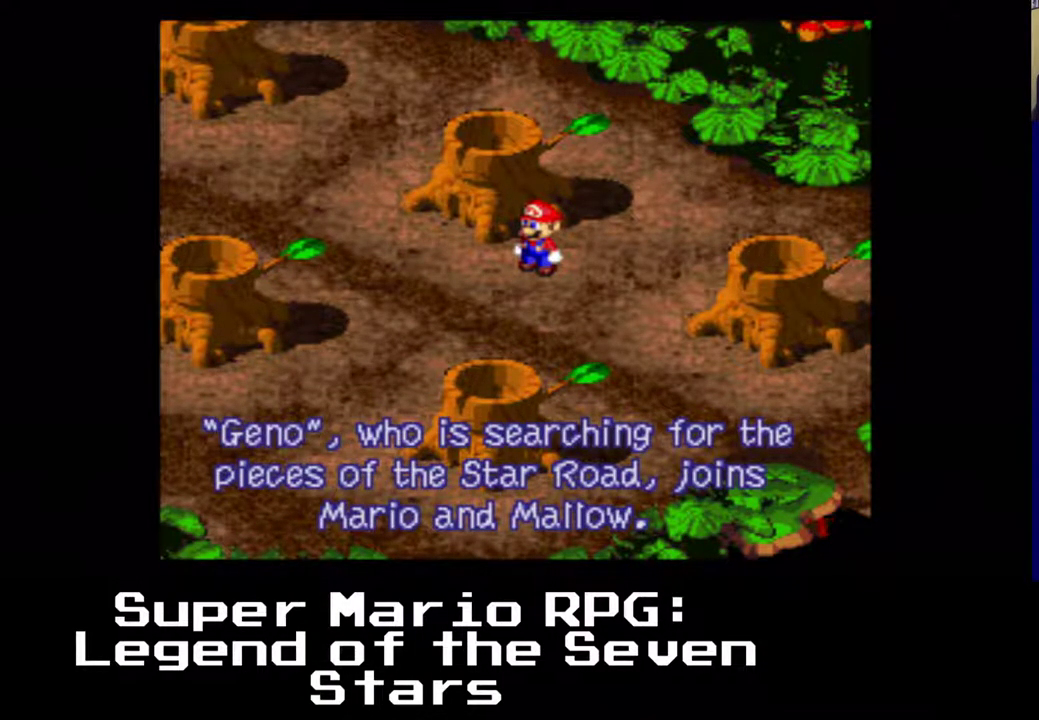
{"buttons": [], "left_stick": "center", "events": [[83, "B", "down"], [183, "B", "up"]]}
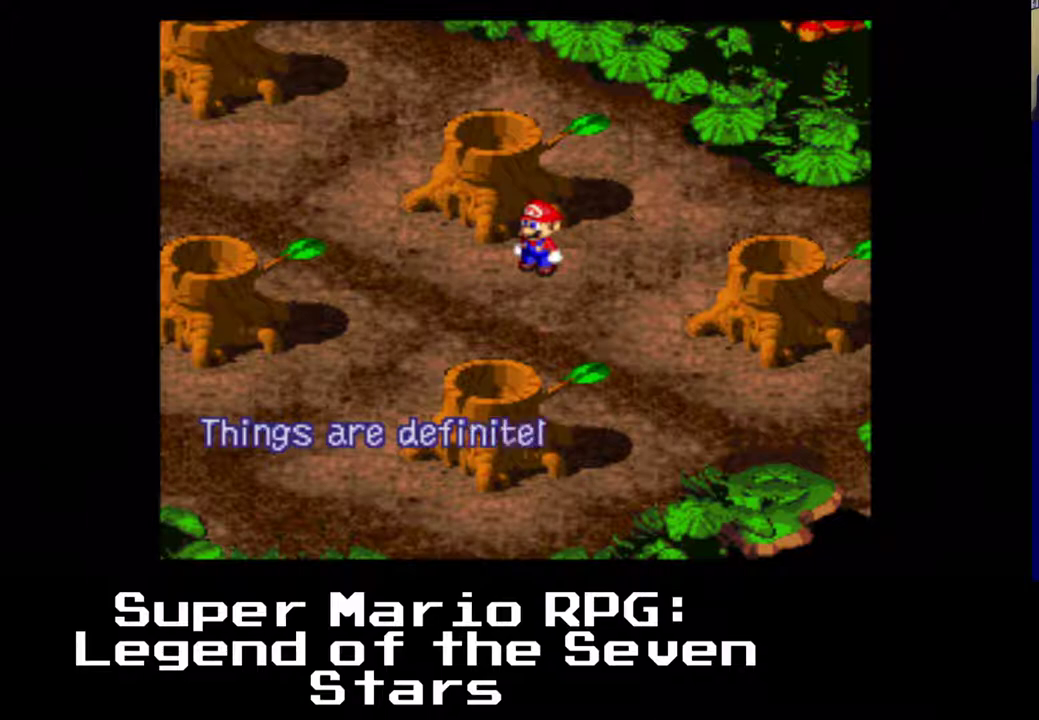
{"buttons": [], "left_stick": "center", "events": []}
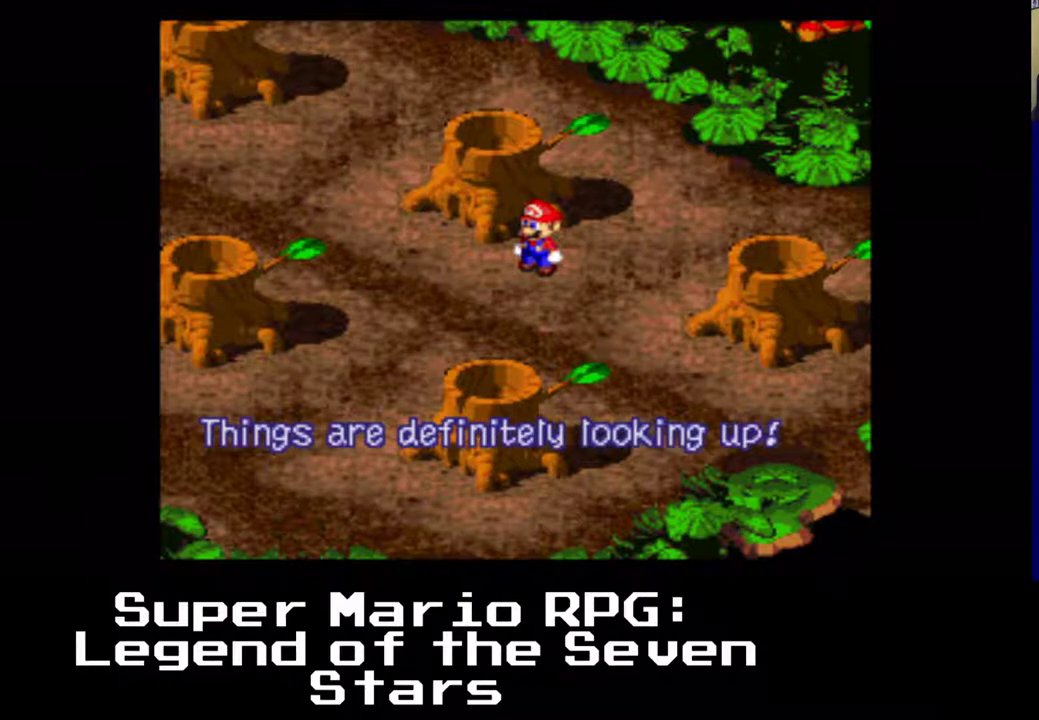
{"buttons": [], "left_stick": "center", "events": []}
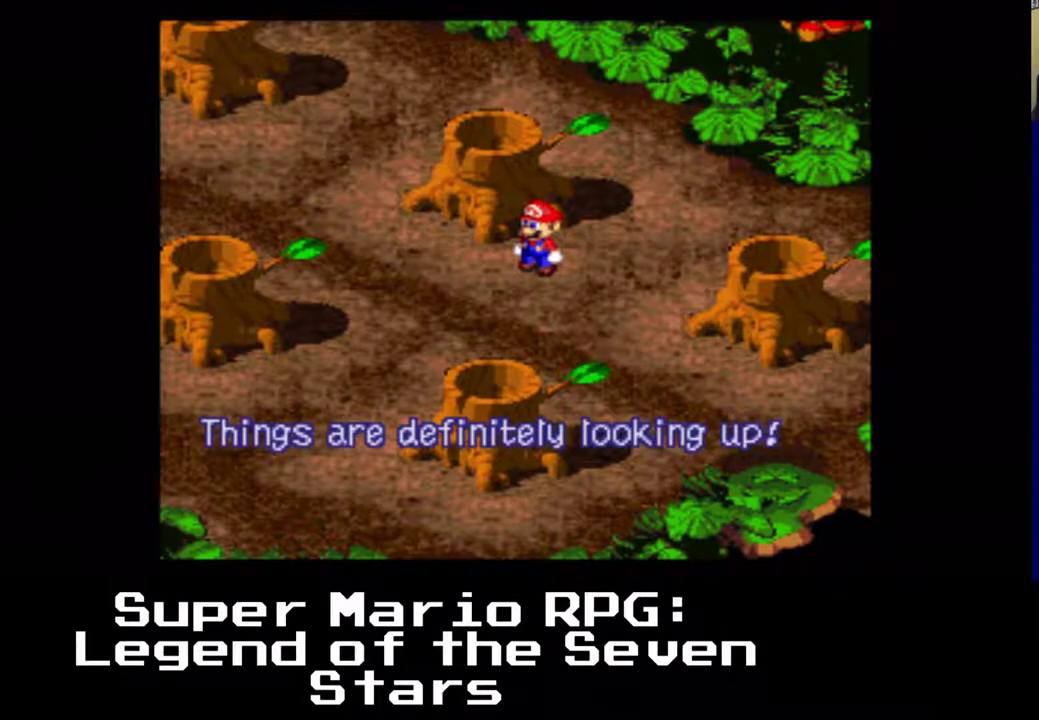
{"buttons": [], "left_stick": "center", "events": []}
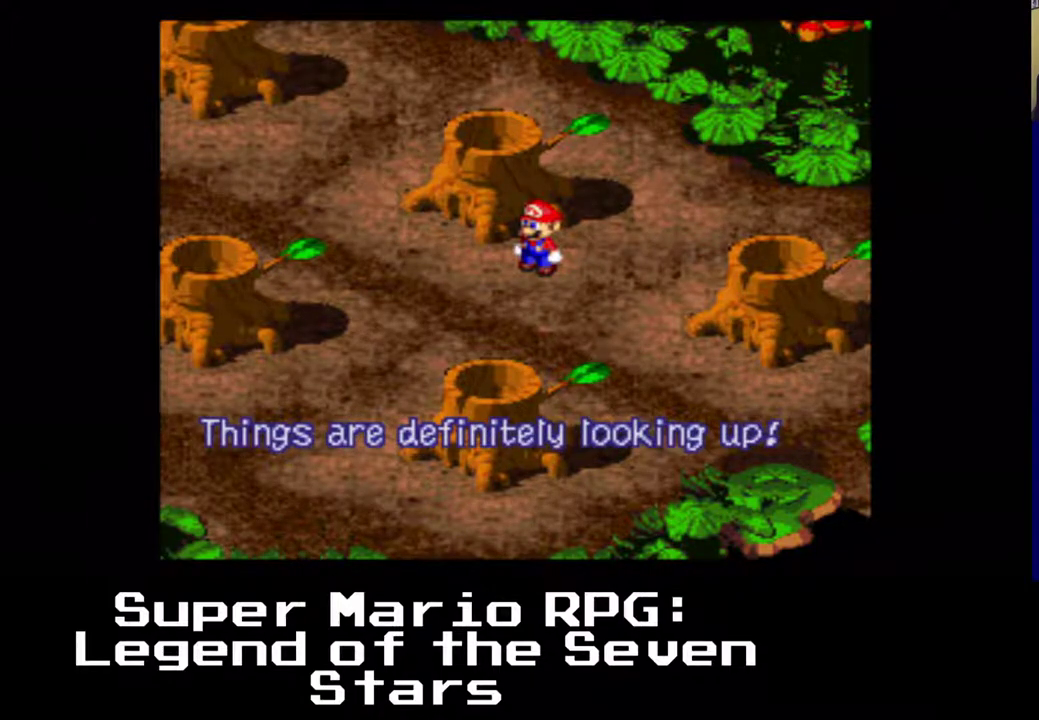
{"buttons": [], "left_stick": "center", "events": [[217, "B", "down"], [283, "B", "up"]]}